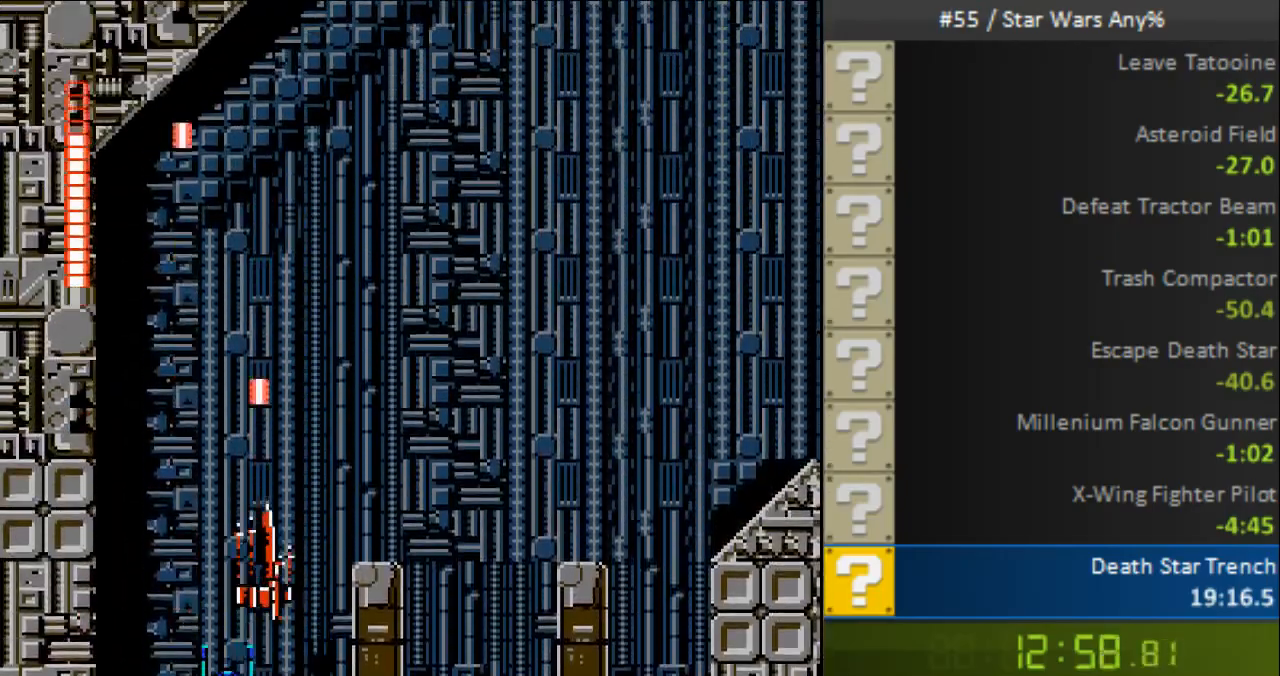
Gameplay with a controller (Nintendo layout); each line is a JSON object with the inputs held at the frame after it. "events" lists button and stick changes between this image and that frame as [ms after this image, input, new state], when the widget could be followed in between. Not read: L3 R3.
{"buttons": ["DPAD_RIGHT"], "events": [[120, "B", "down"], [200, "B", "up"], [240, "B", "down"], [320, "B", "up"], [400, "B", "down"], [480, "B", "up"]]}
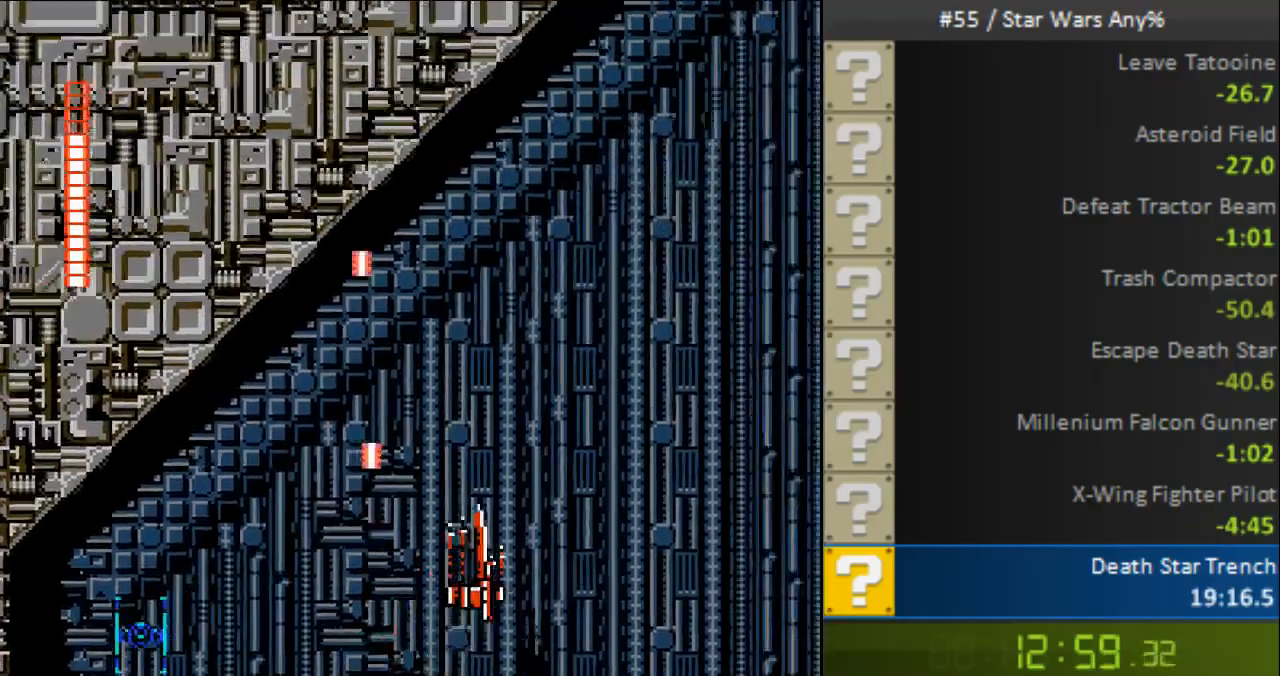
{"buttons": ["DPAD_RIGHT"], "events": [[40, "B", "down"], [40, "DPAD_RIGHT", "up"], [120, "B", "up"], [160, "B", "down"], [240, "DPAD_RIGHT", "down"], [280, "B", "up"], [360, "B", "down"], [480, "B", "up"]]}
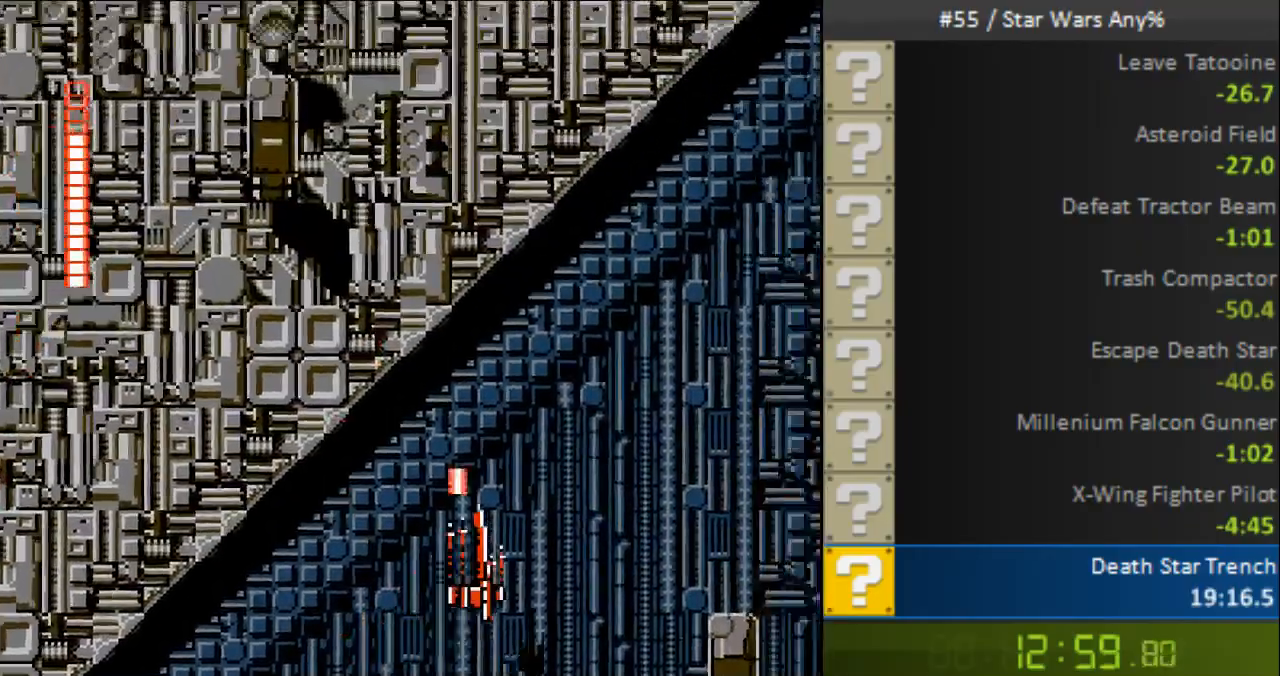
{"buttons": ["B", "DPAD_RIGHT"], "events": [[40, "B", "down"], [280, "B", "up"], [360, "B", "down"]]}
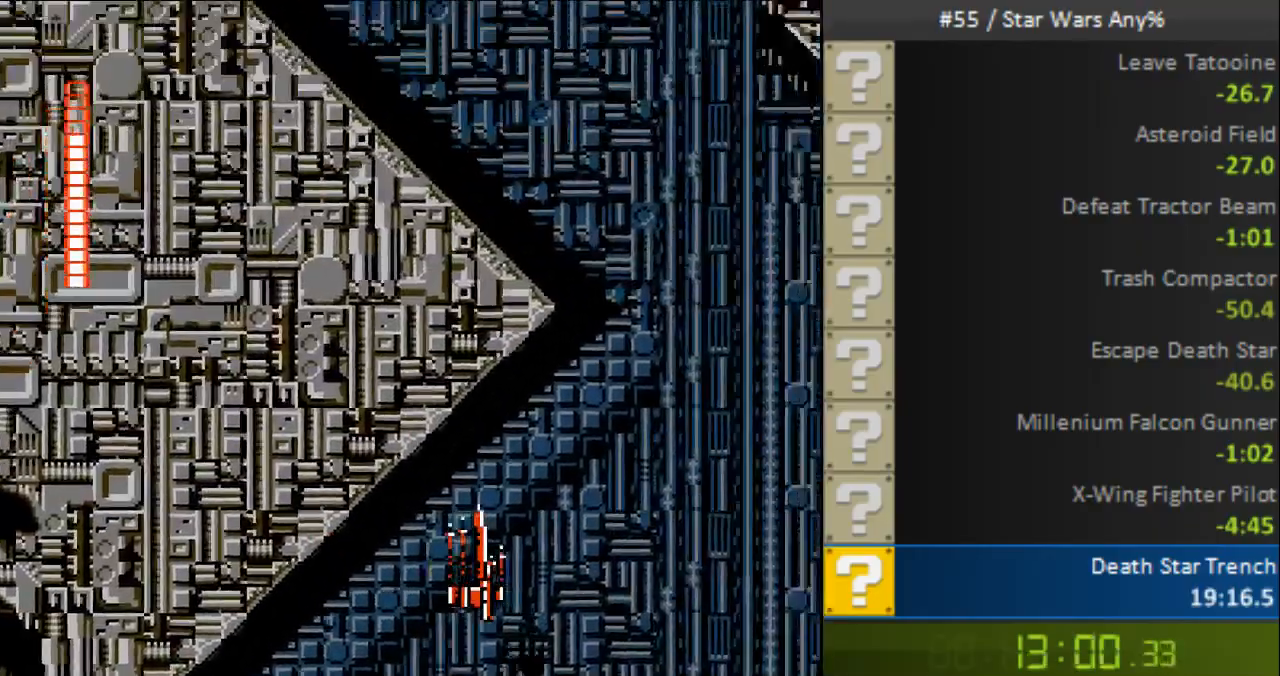
{"buttons": [], "events": [[240, "DPAD_RIGHT", "up"], [280, "DPAD_LEFT", "down"], [320, "B", "up"], [360, "B", "down"], [440, "B", "up"], [480, "DPAD_LEFT", "up"]]}
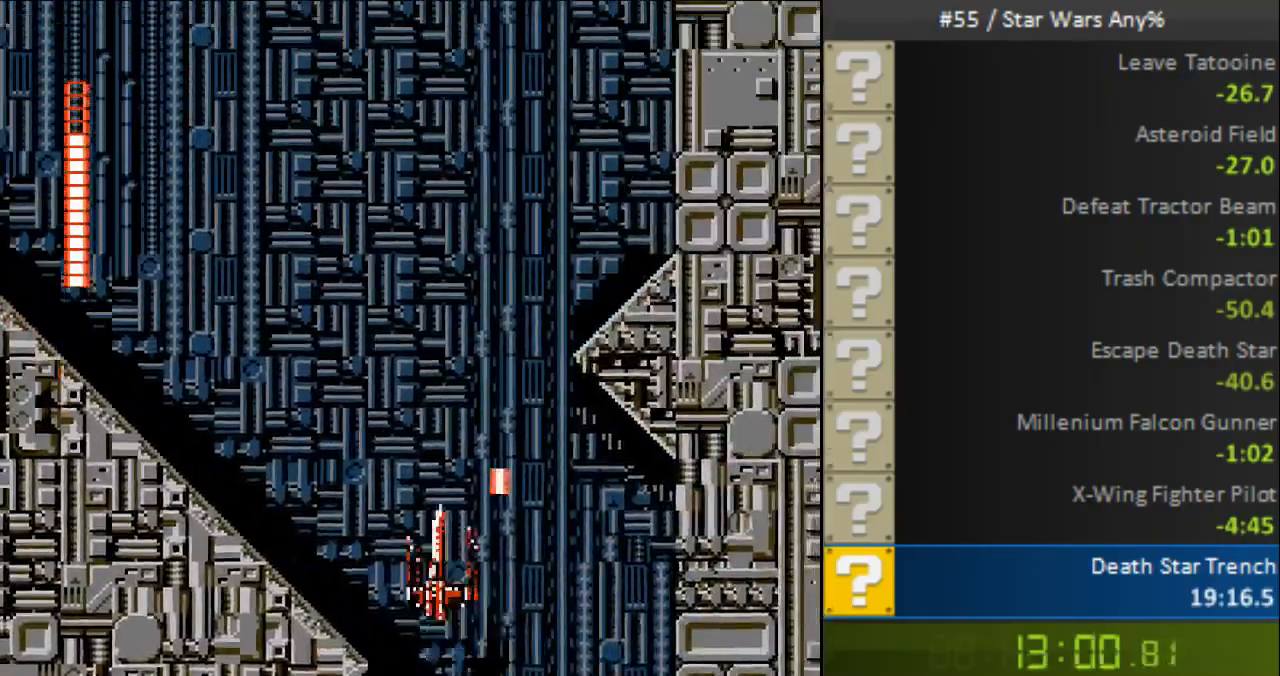
{"buttons": ["DPAD_RIGHT"], "events": [[160, "DPAD_RIGHT", "down"], [200, "B", "down"], [280, "B", "up"], [280, "DPAD_RIGHT", "up"], [440, "DPAD_RIGHT", "down"]]}
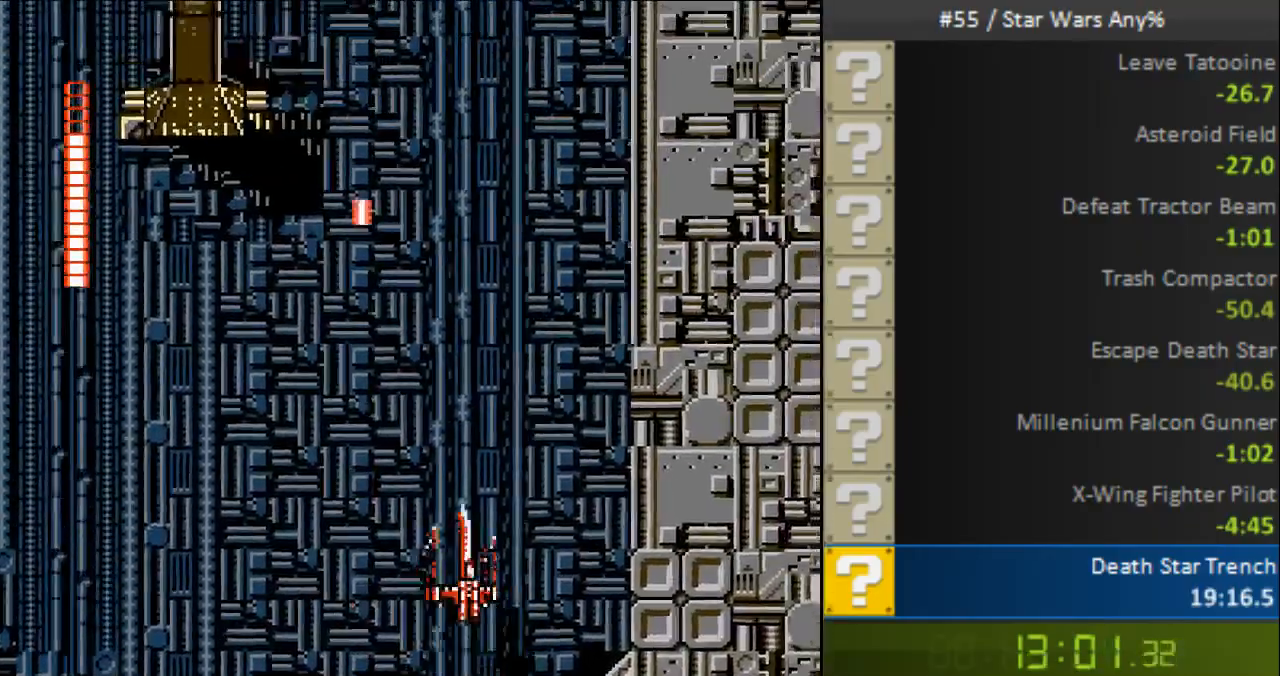
{"buttons": ["DPAD_RIGHT"], "events": [[40, "DPAD_RIGHT", "up"], [240, "DPAD_RIGHT", "down"], [280, "B", "down"], [280, "DPAD_RIGHT", "up"], [360, "B", "up"], [440, "DPAD_RIGHT", "down"]]}
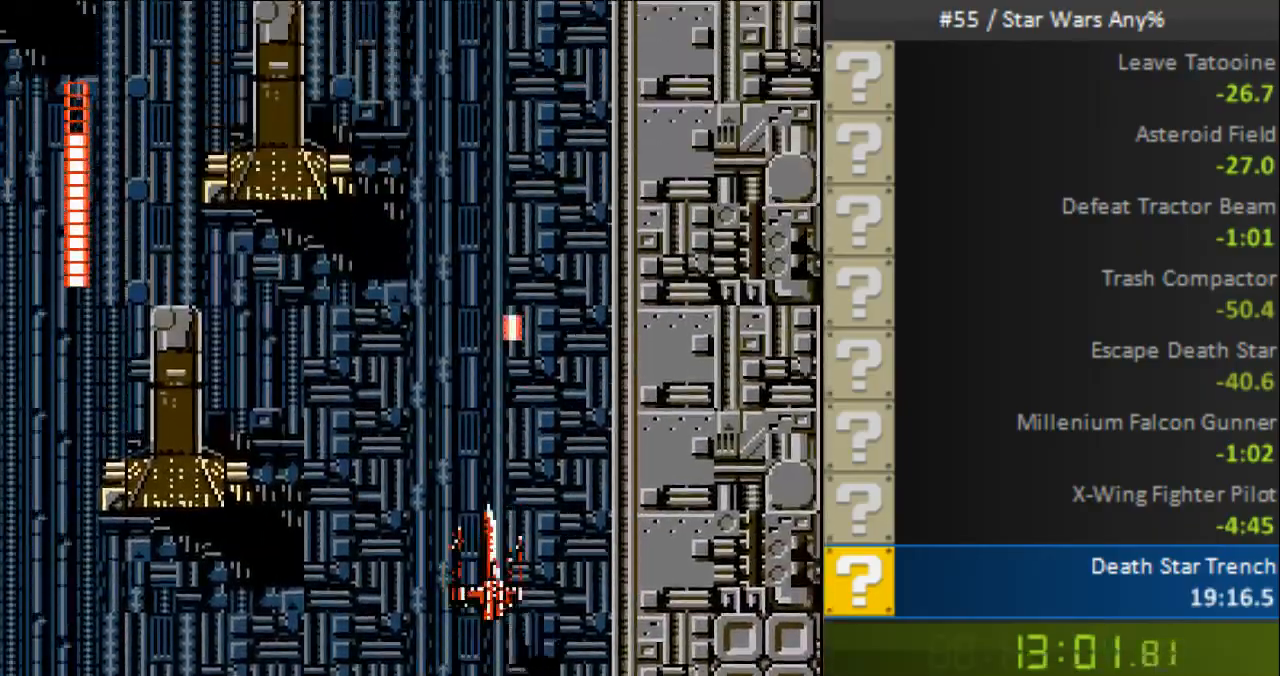
{"buttons": [], "events": [[40, "DPAD_RIGHT", "up"], [200, "DPAD_RIGHT", "down"], [280, "B", "down"], [280, "DPAD_RIGHT", "up"], [360, "B", "up"]]}
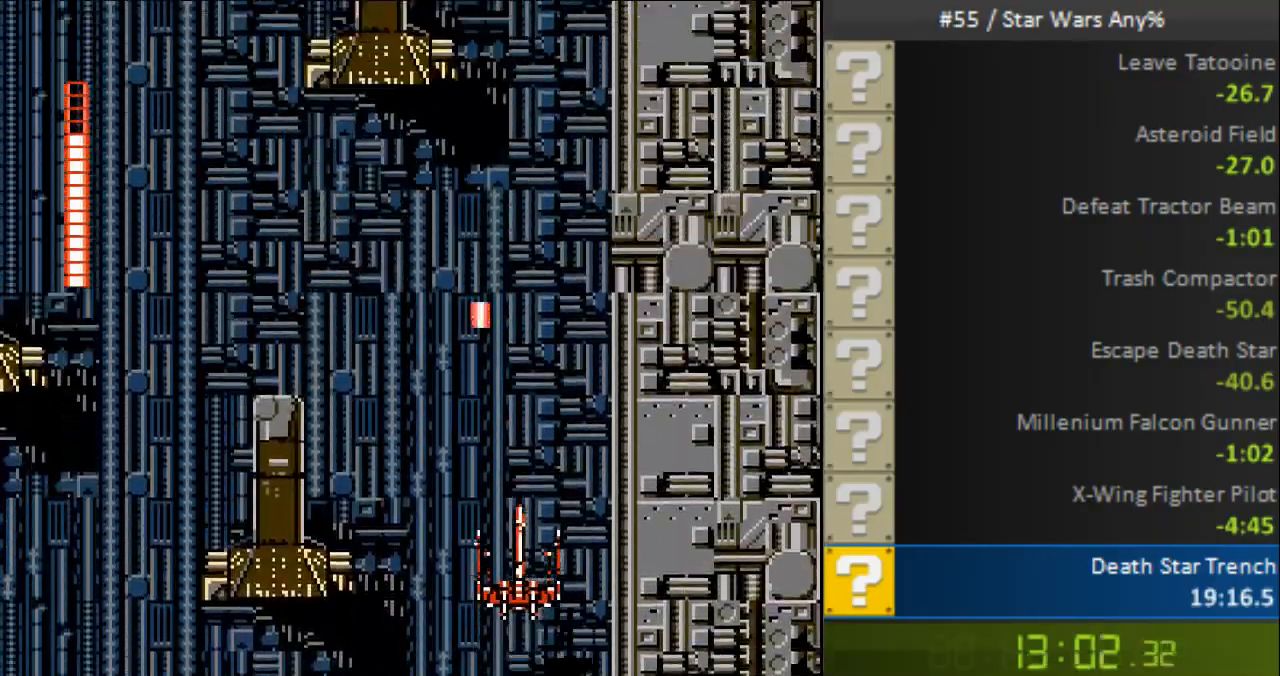
{"buttons": ["B"], "events": [[120, "B", "down"], [200, "B", "up"], [280, "B", "down"], [360, "B", "up"], [400, "B", "down"]]}
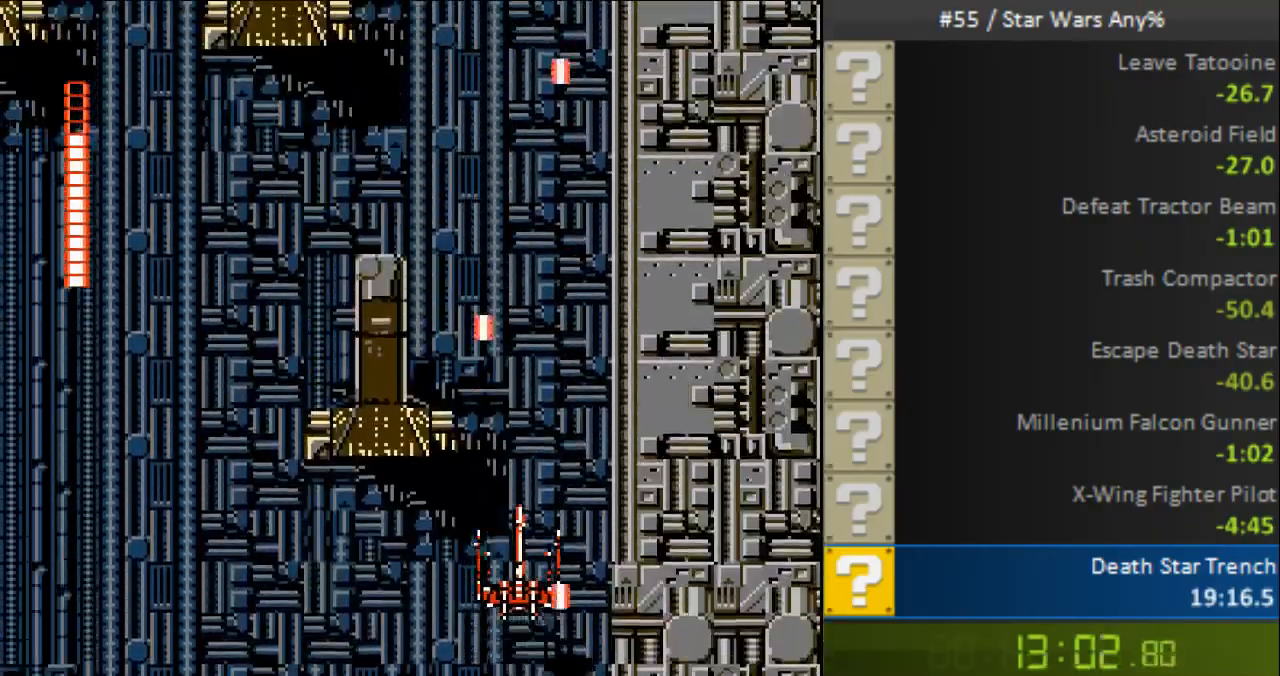
{"buttons": [], "events": [[40, "B", "up"], [80, "B", "down"], [200, "B", "up"], [240, "B", "down"], [280, "DPAD_LEFT", "down"], [320, "DPAD_LEFT", "up"], [360, "B", "up"]]}
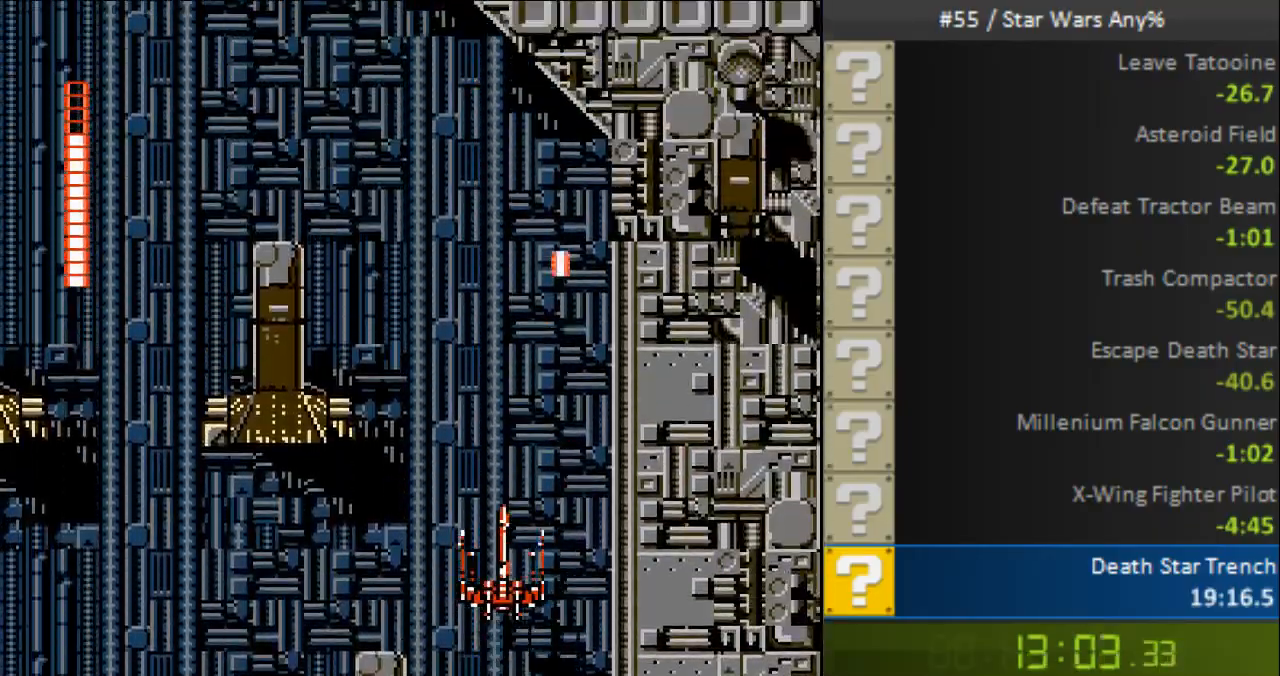
{"buttons": ["B", "DPAD_LEFT"], "events": [[40, "DPAD_LEFT", "down"], [120, "B", "down"], [160, "DPAD_LEFT", "up"], [240, "B", "up"], [240, "DPAD_LEFT", "down"], [280, "B", "down"], [360, "B", "up"], [400, "DPAD_LEFT", "up"], [480, "B", "down"], [480, "DPAD_LEFT", "down"]]}
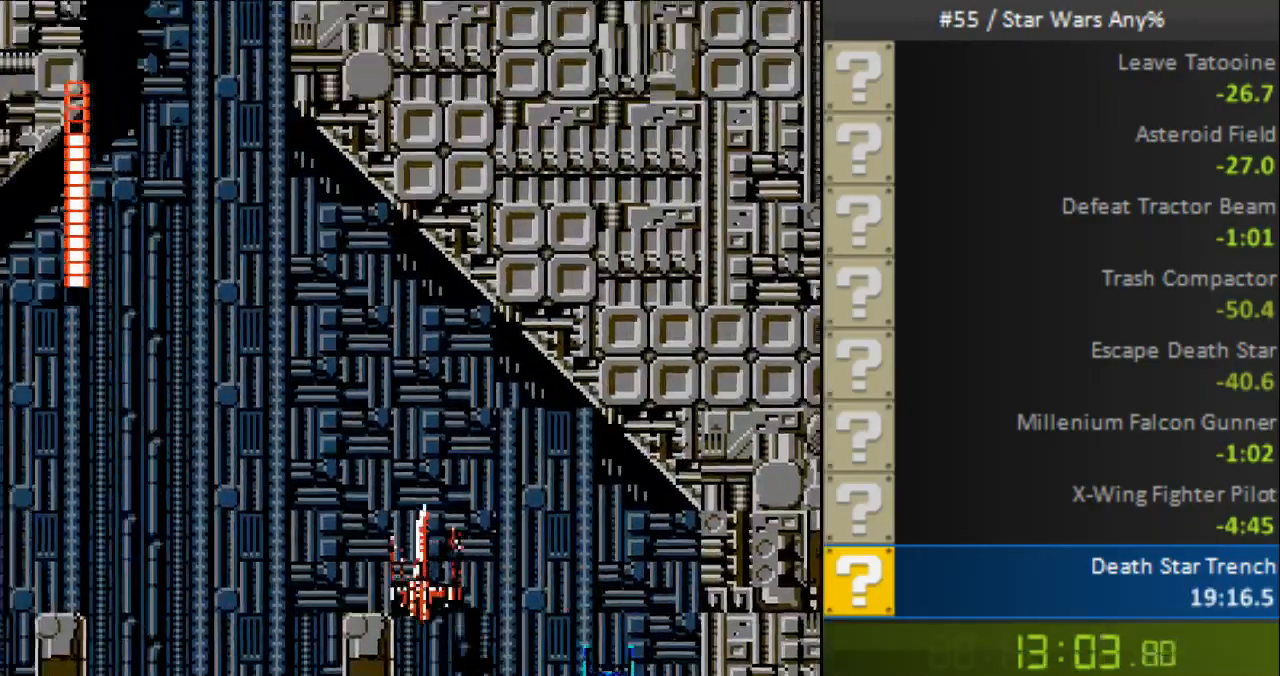
{"buttons": ["DPAD_RIGHT"], "events": [[320, "B", "up"], [320, "DPAD_LEFT", "up"], [360, "B", "down"], [440, "B", "up"], [480, "DPAD_RIGHT", "down"]]}
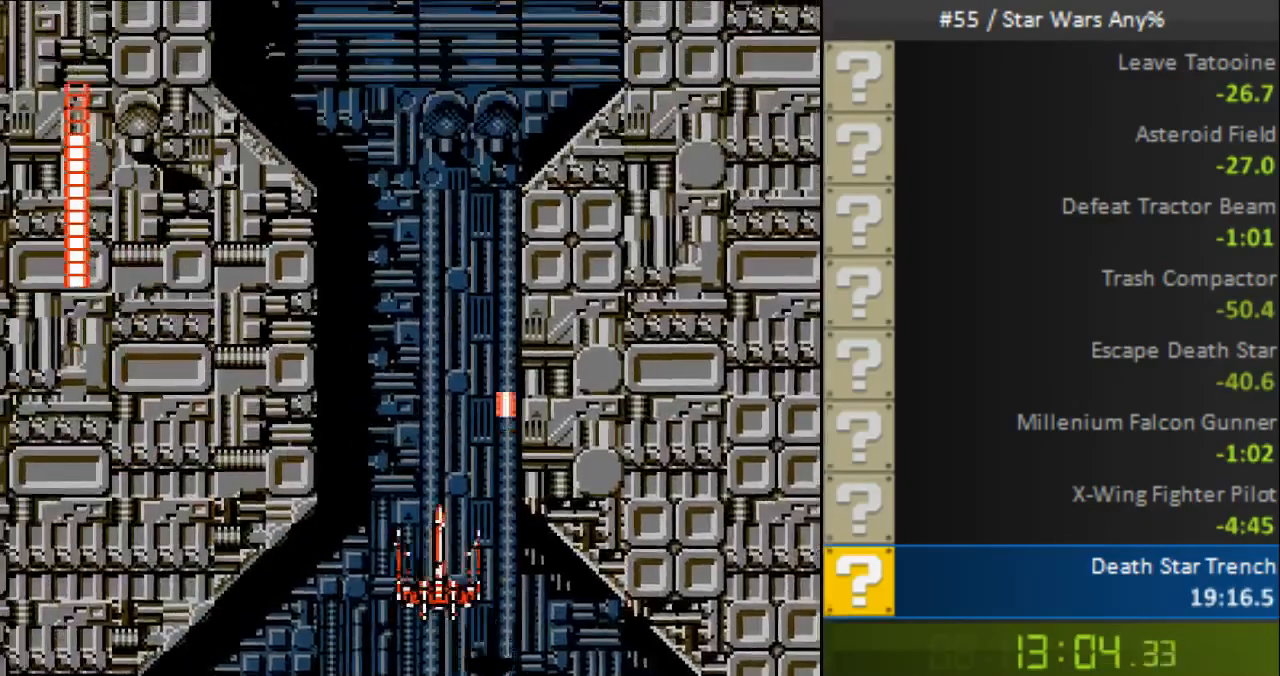
{"buttons": [], "events": [[80, "DPAD_RIGHT", "up"], [240, "A", "down"], [240, "DPAD_LEFT", "down"], [280, "A", "up"], [360, "DPAD_LEFT", "up"]]}
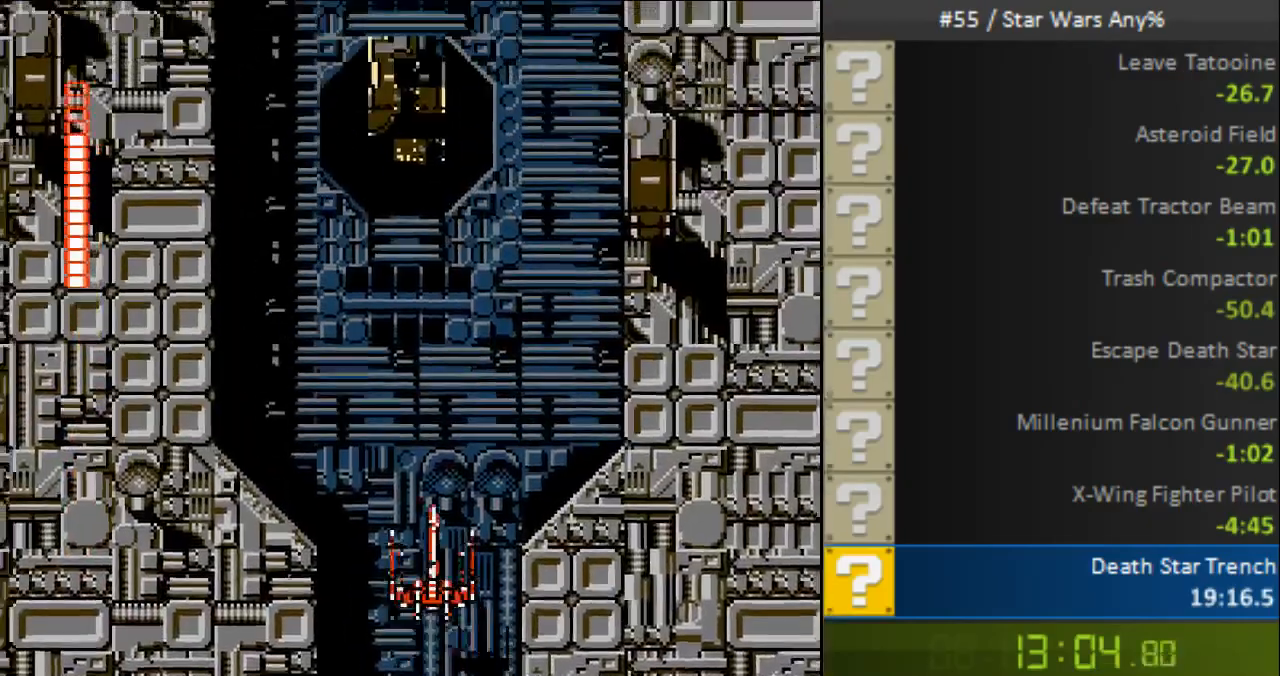
{"buttons": ["A", "DPAD_LEFT"], "events": [[40, "DPAD_LEFT", "down"], [80, "A", "down"], [120, "A", "up"], [120, "DPAD_LEFT", "up"], [200, "A", "down"], [280, "A", "up"], [280, "DPAD_LEFT", "down"], [320, "A", "down"], [360, "DPAD_LEFT", "up"], [400, "A", "up"], [480, "A", "down"], [520, "DPAD_LEFT", "down"]]}
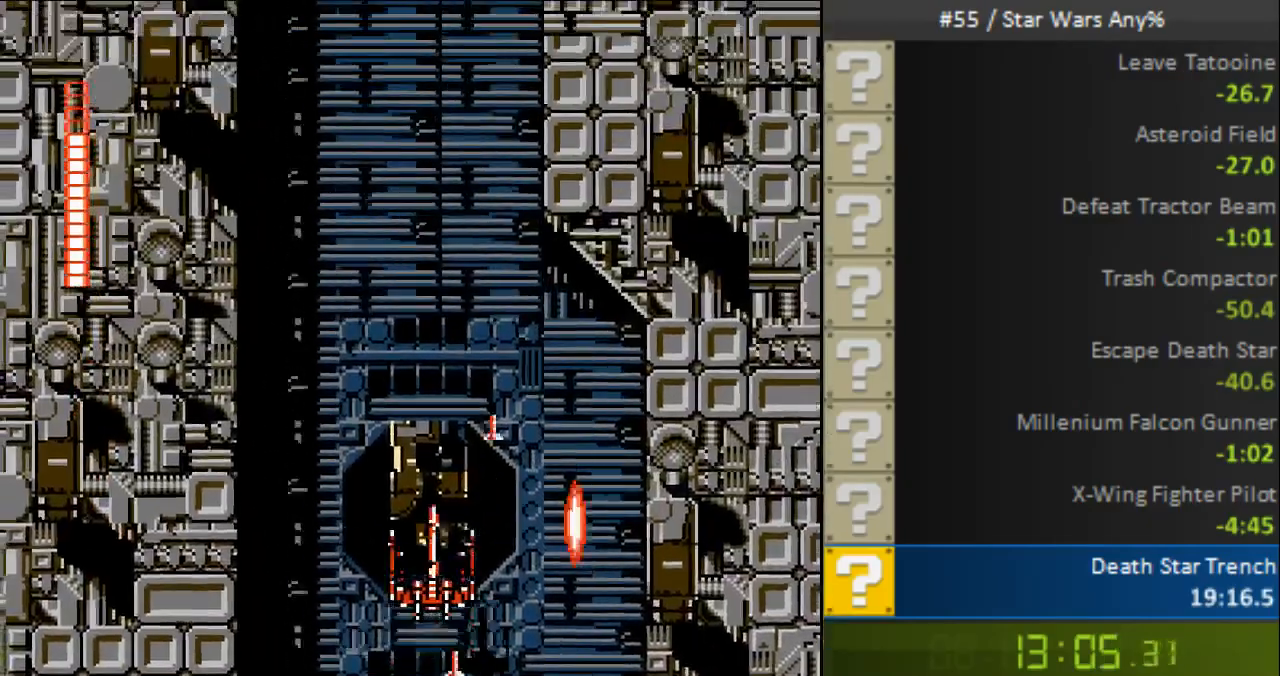
{"buttons": [], "events": [[40, "A", "up"], [80, "DPAD_LEFT", "up"], [280, "A", "down"], [360, "A", "up"], [360, "DPAD_LEFT", "down"], [440, "DPAD_LEFT", "up"]]}
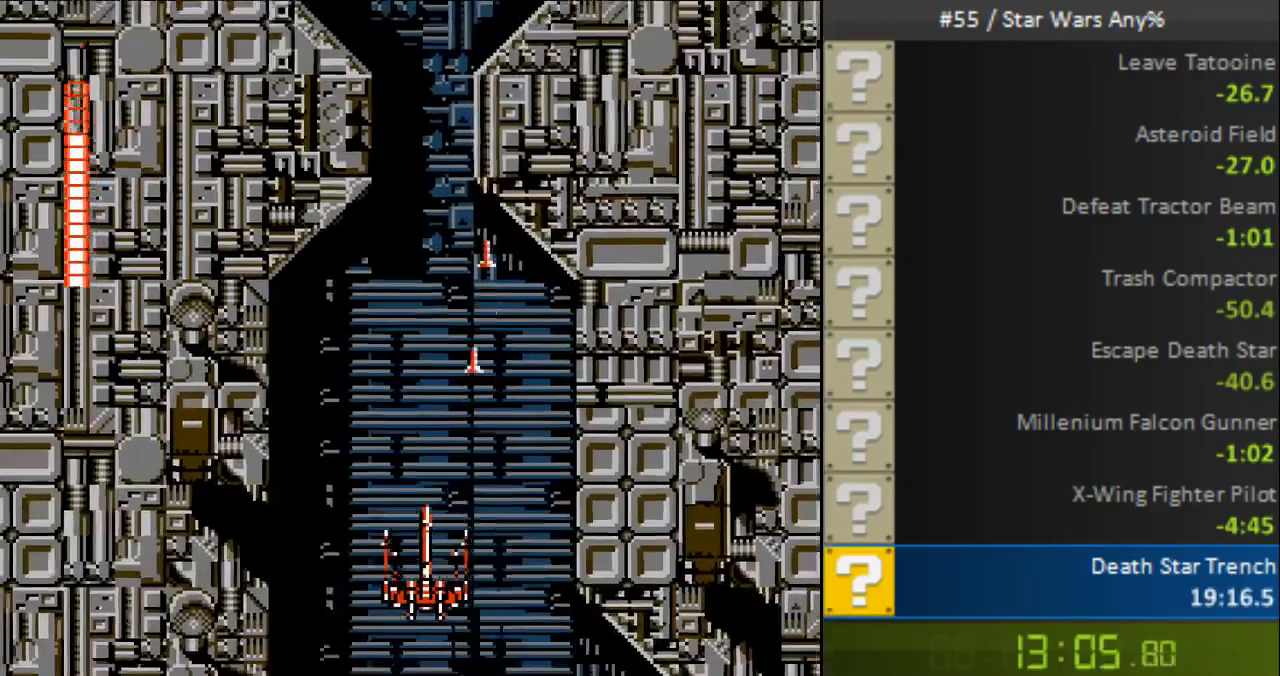
{"buttons": [], "events": []}
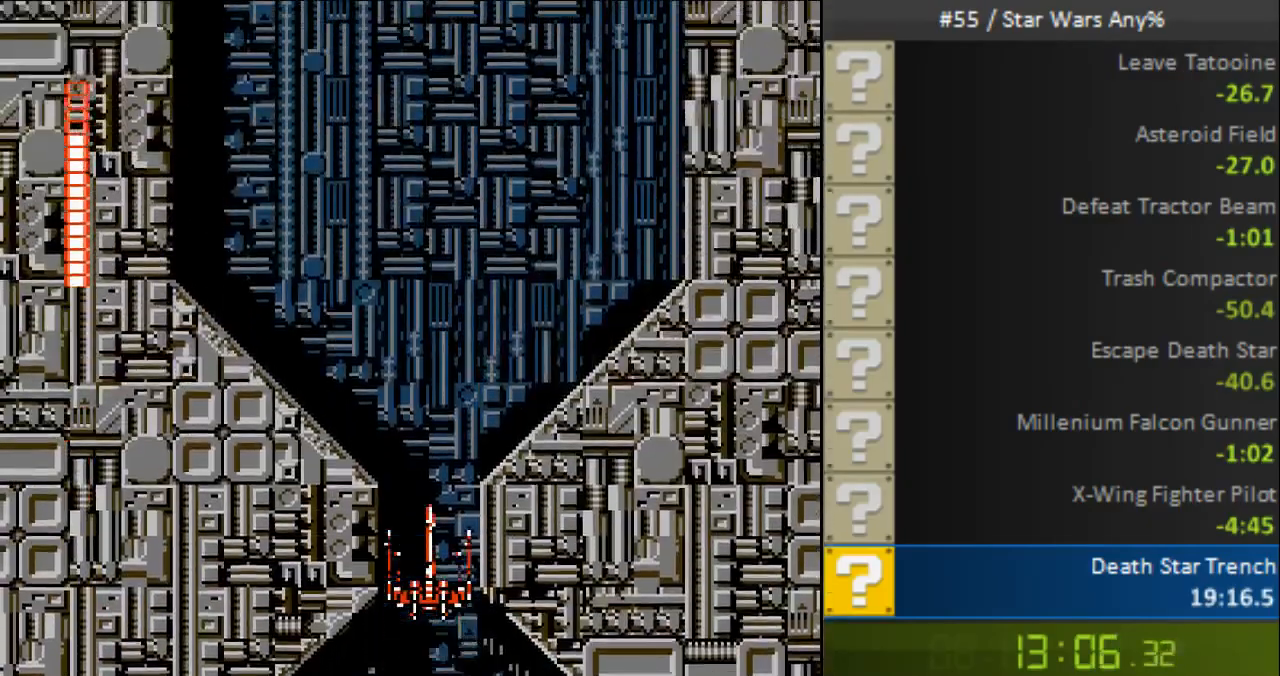
{"buttons": [], "events": [[80, "B", "down"], [200, "B", "up"], [240, "B", "down"], [480, "B", "up"]]}
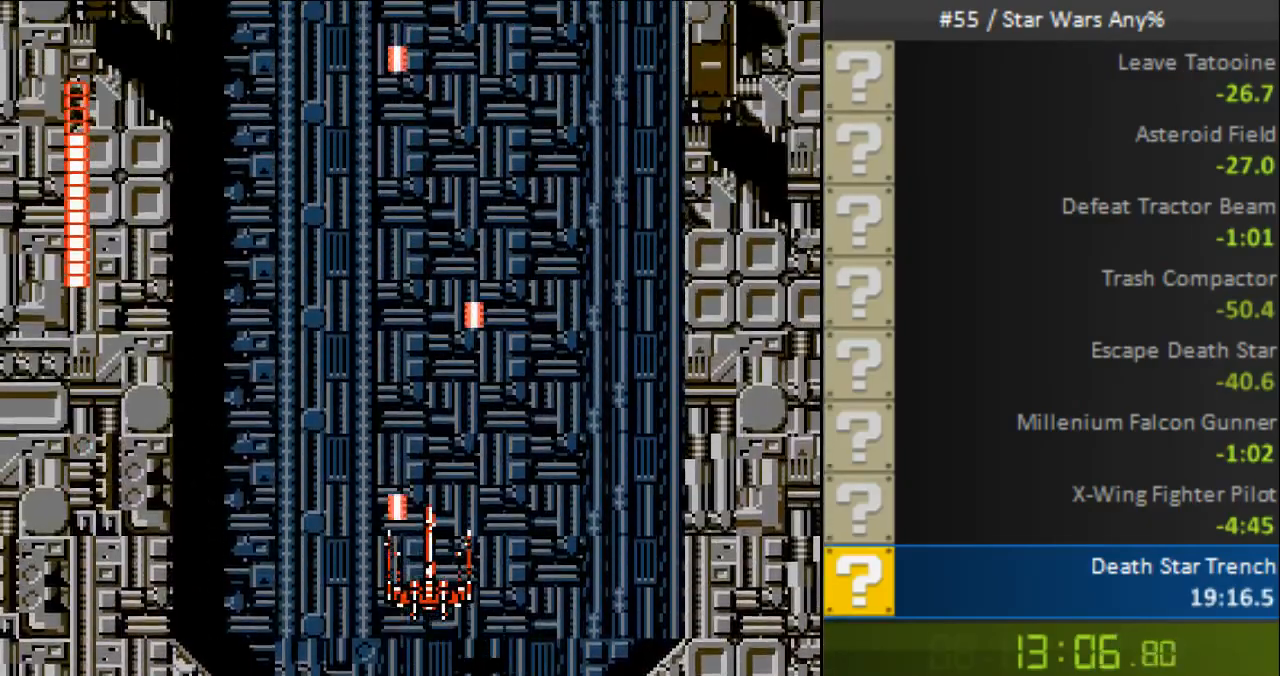
{"buttons": [], "events": [[80, "B", "down"], [200, "B", "up"]]}
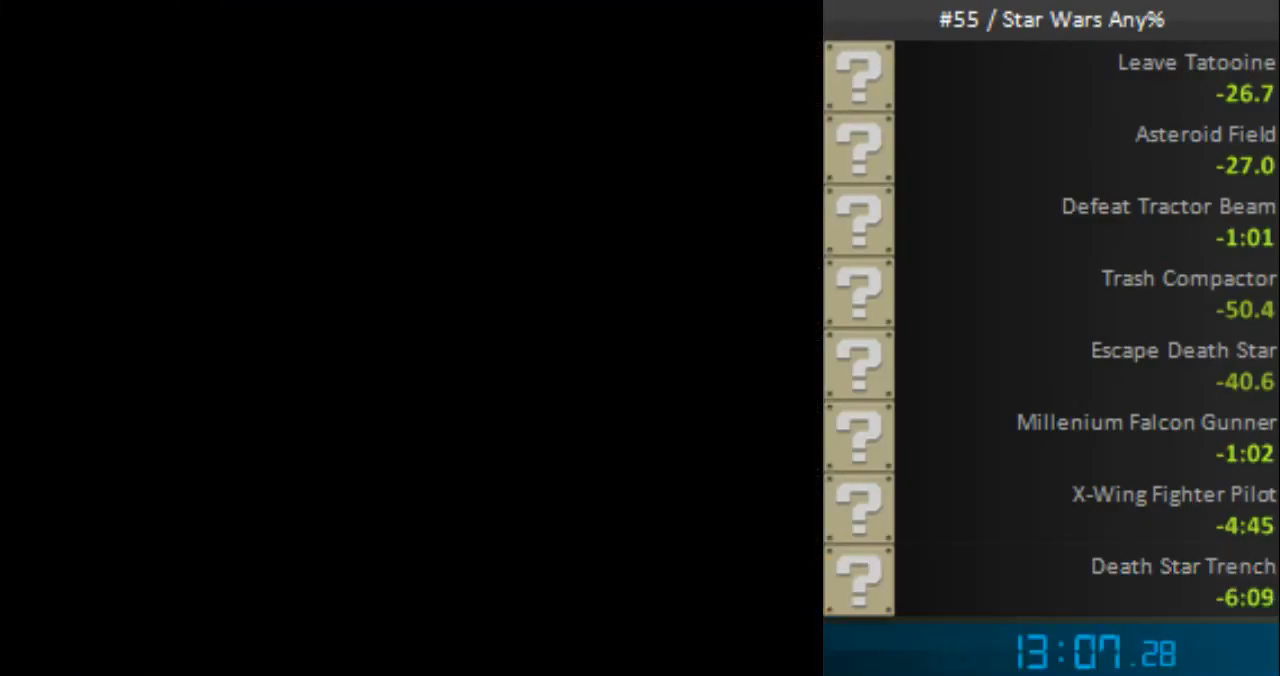
{"buttons": [], "events": []}
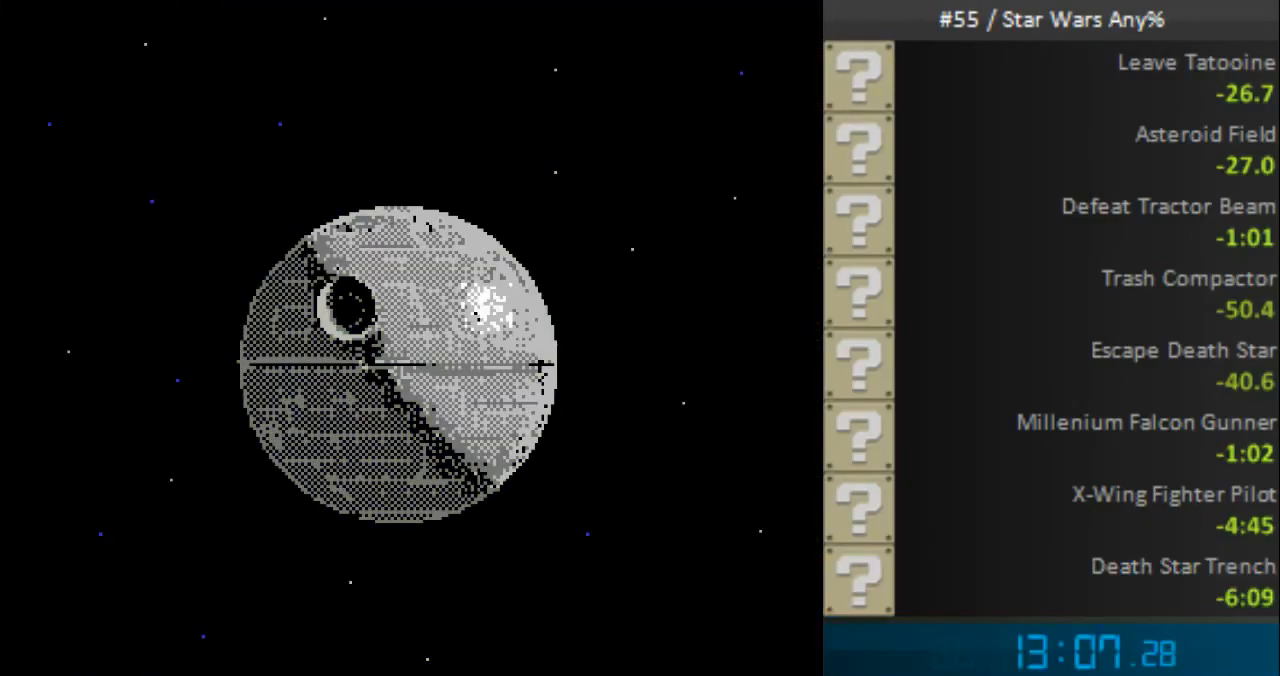
{"buttons": [], "events": []}
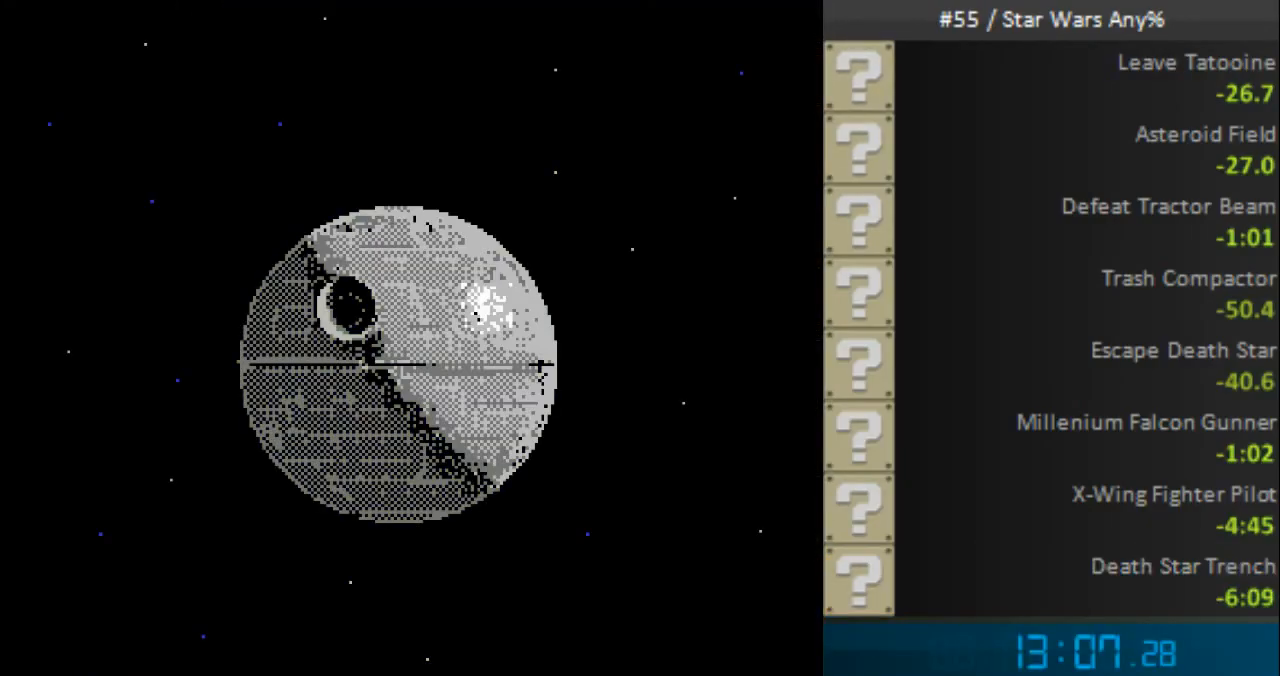
{"buttons": [], "events": []}
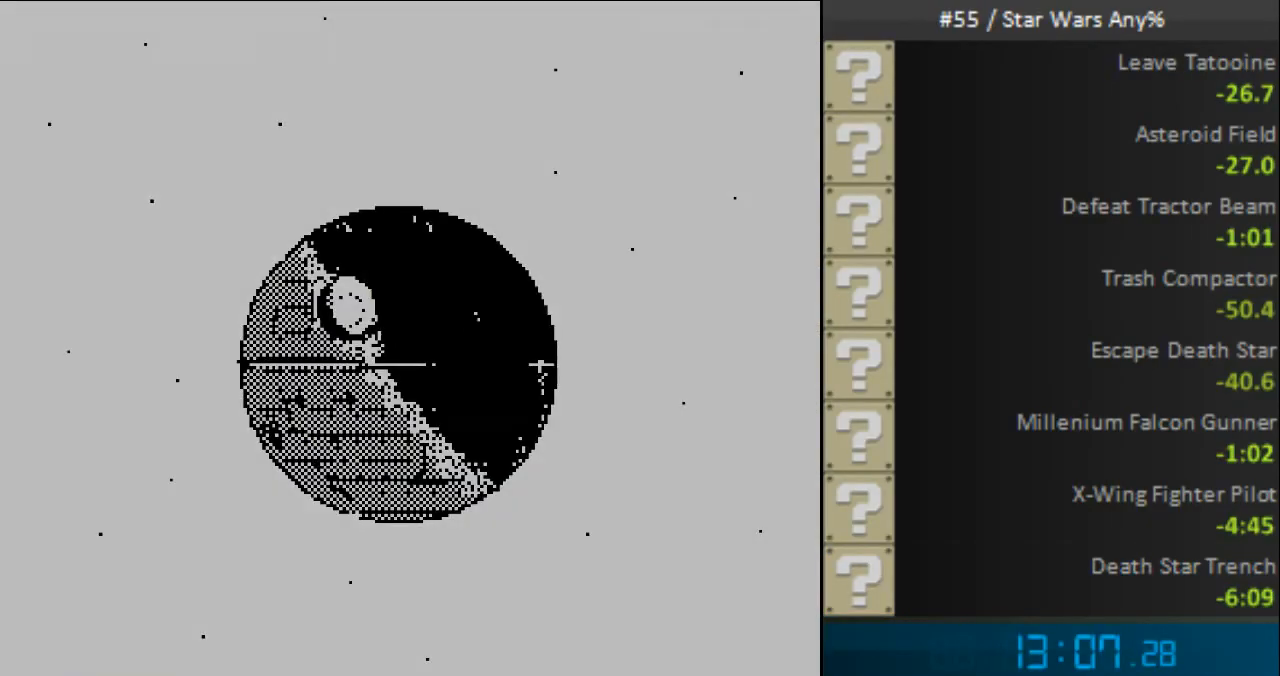
{"buttons": [], "events": []}
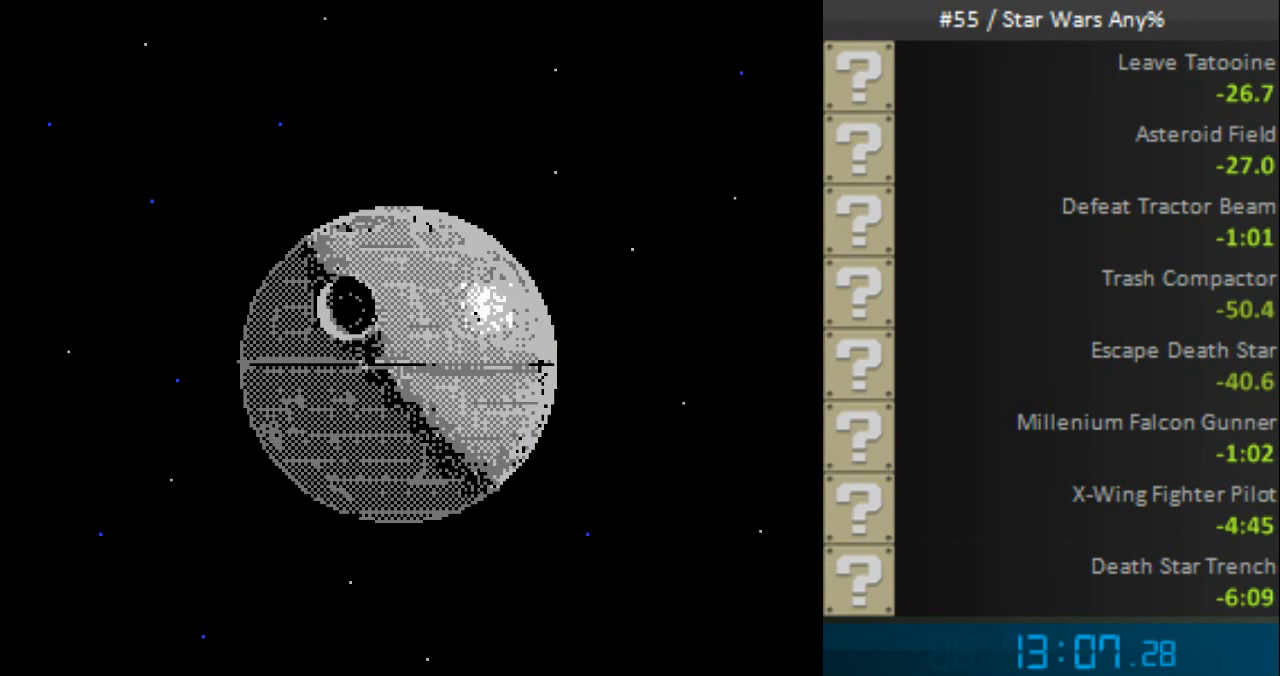
{"buttons": [], "events": []}
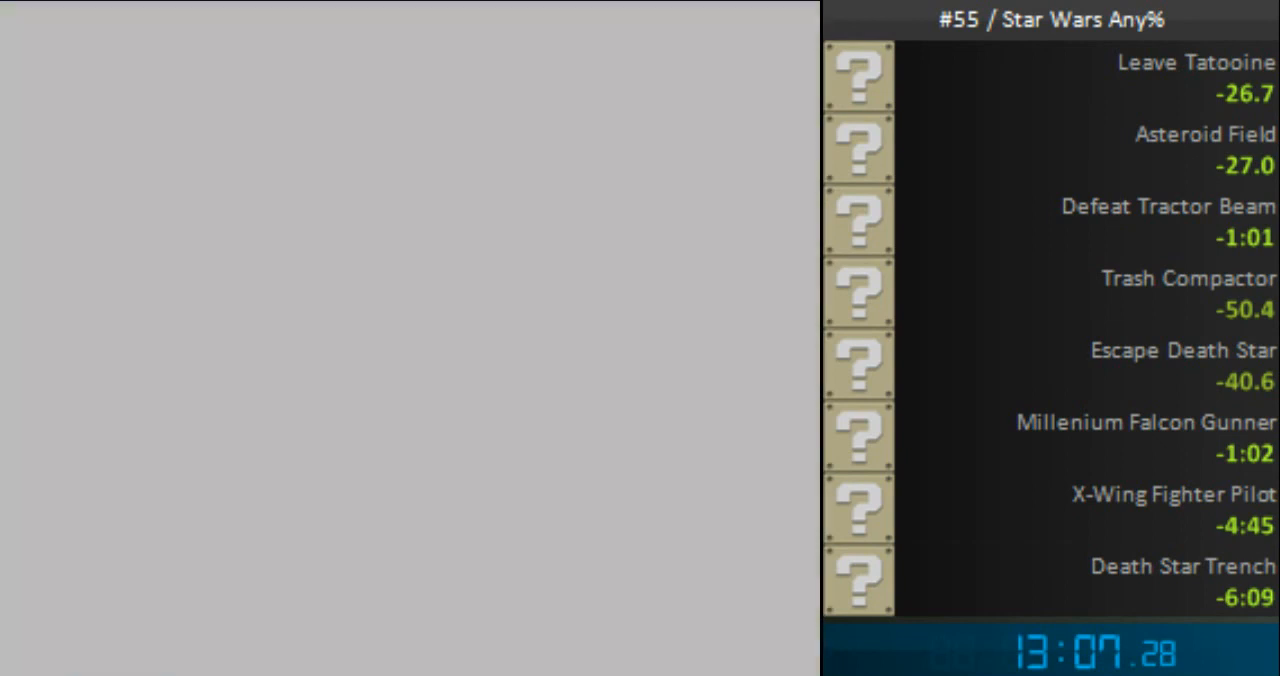
{"buttons": [], "events": []}
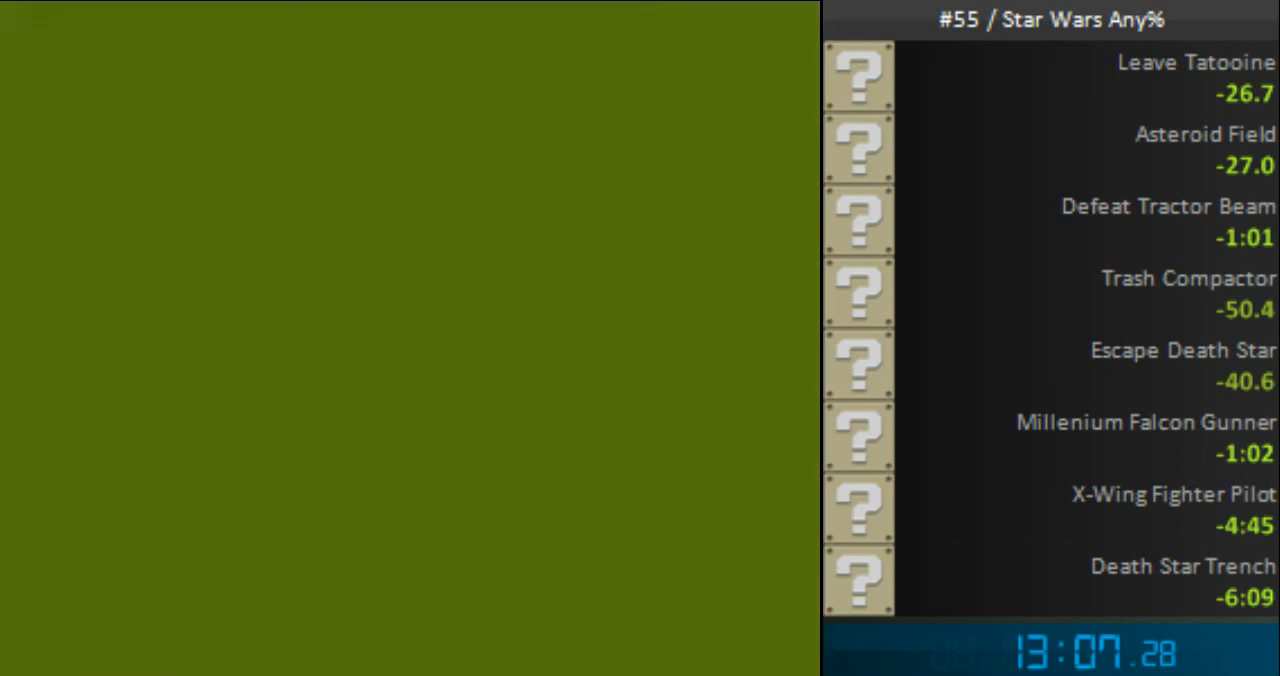
{"buttons": [], "events": [[40, "B", "down"], [80, "B", "up"]]}